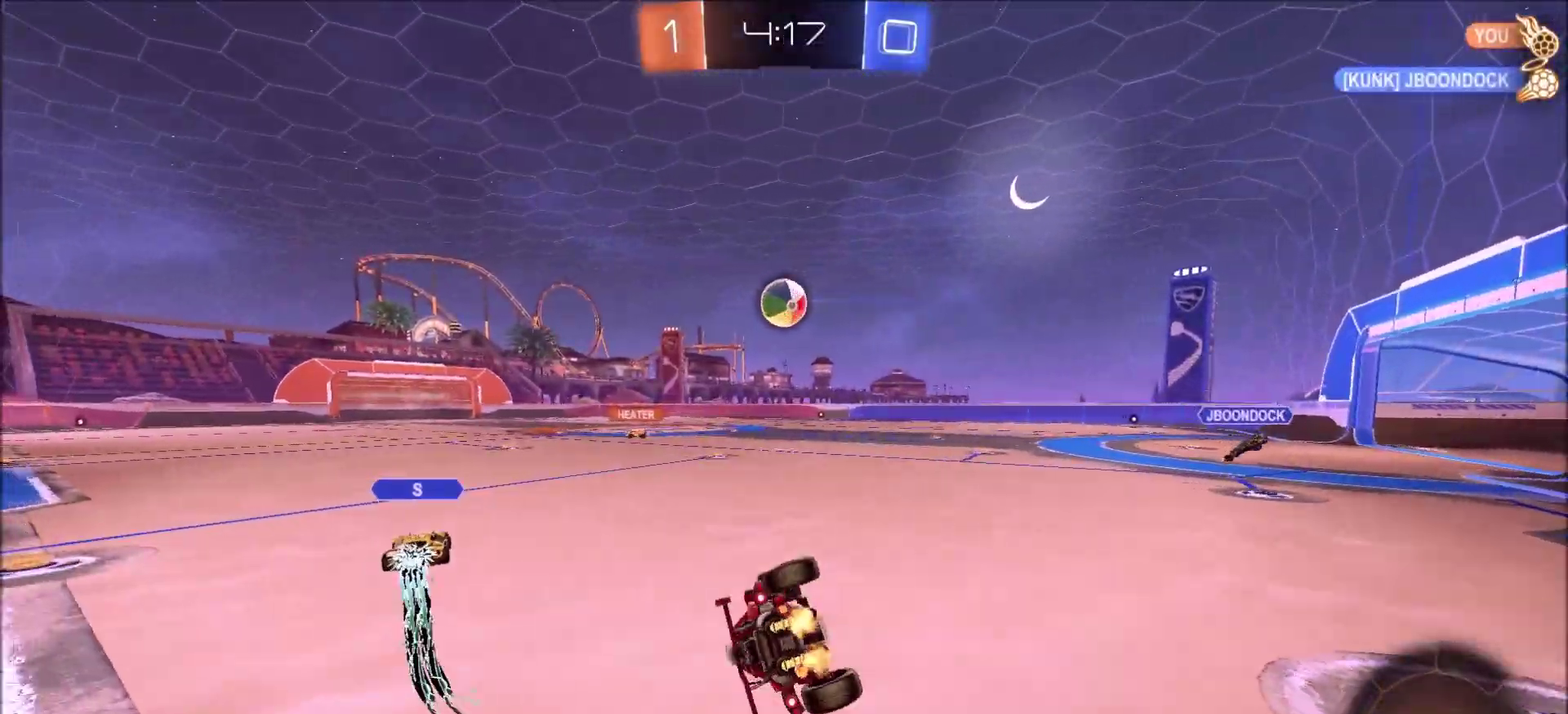
Gameplay with a controller (PlayStation layout); each line is a JSON object with the inputs held at the frame after it (dt_ms = milliseconds from this image to that frame). "events" lists button and stick changes between this image and that frame as [ms after this image, input, new state], when the widget could be followed in between. This document gives stick clicks only as held states, not as events. Not read: R1.
{"dt_ms": 500, "buttons": ["R2"], "left_stick": "center", "right_stick": "center", "events": [[17, "CIRCLE", "up"], [33, "L1", "up"], [150, "left_stick", "center"], [350, "left_stick", "left"], [467, "left_stick", "center"]]}
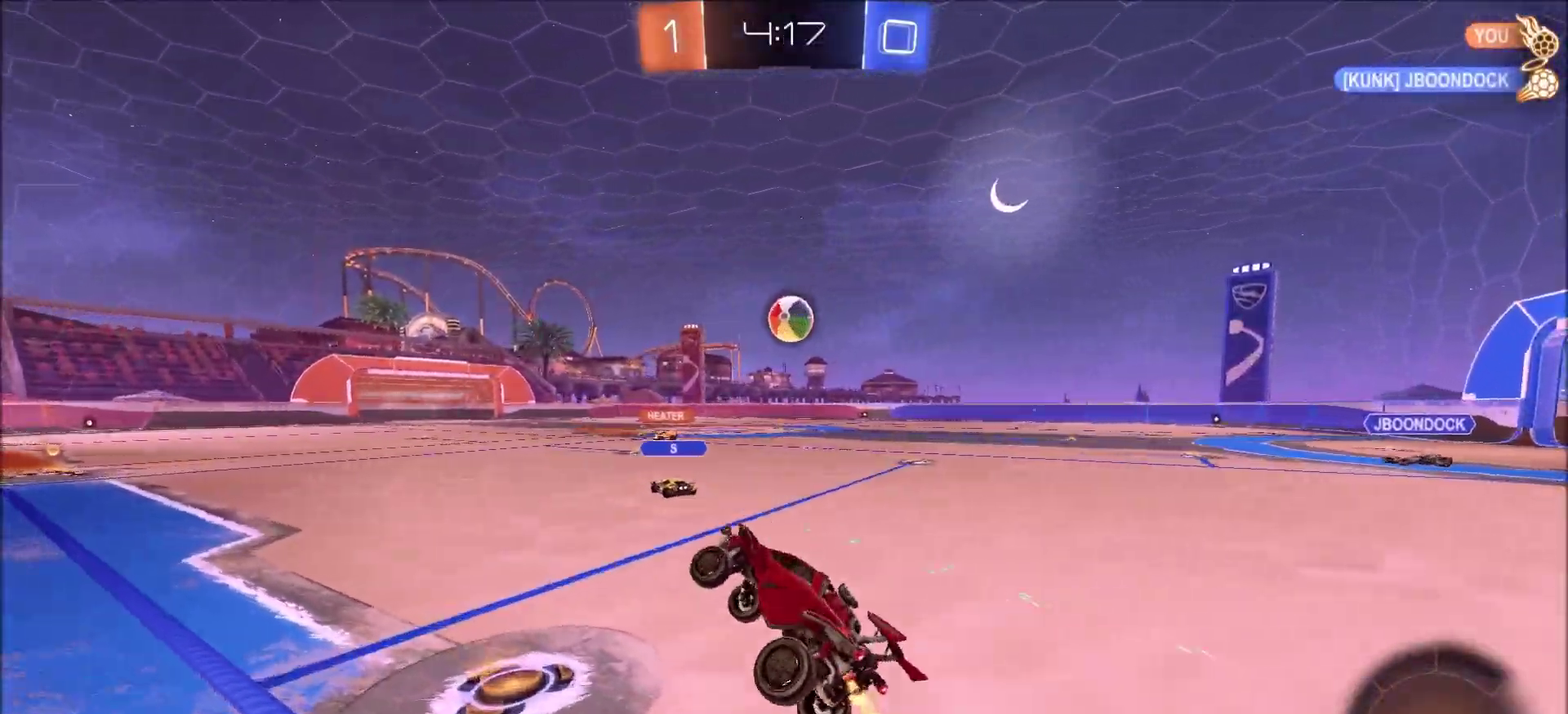
{"dt_ms": 500, "buttons": ["CIRCLE", "R2"], "left_stick": "center", "right_stick": "center", "events": [[183, "CIRCLE", "down"]]}
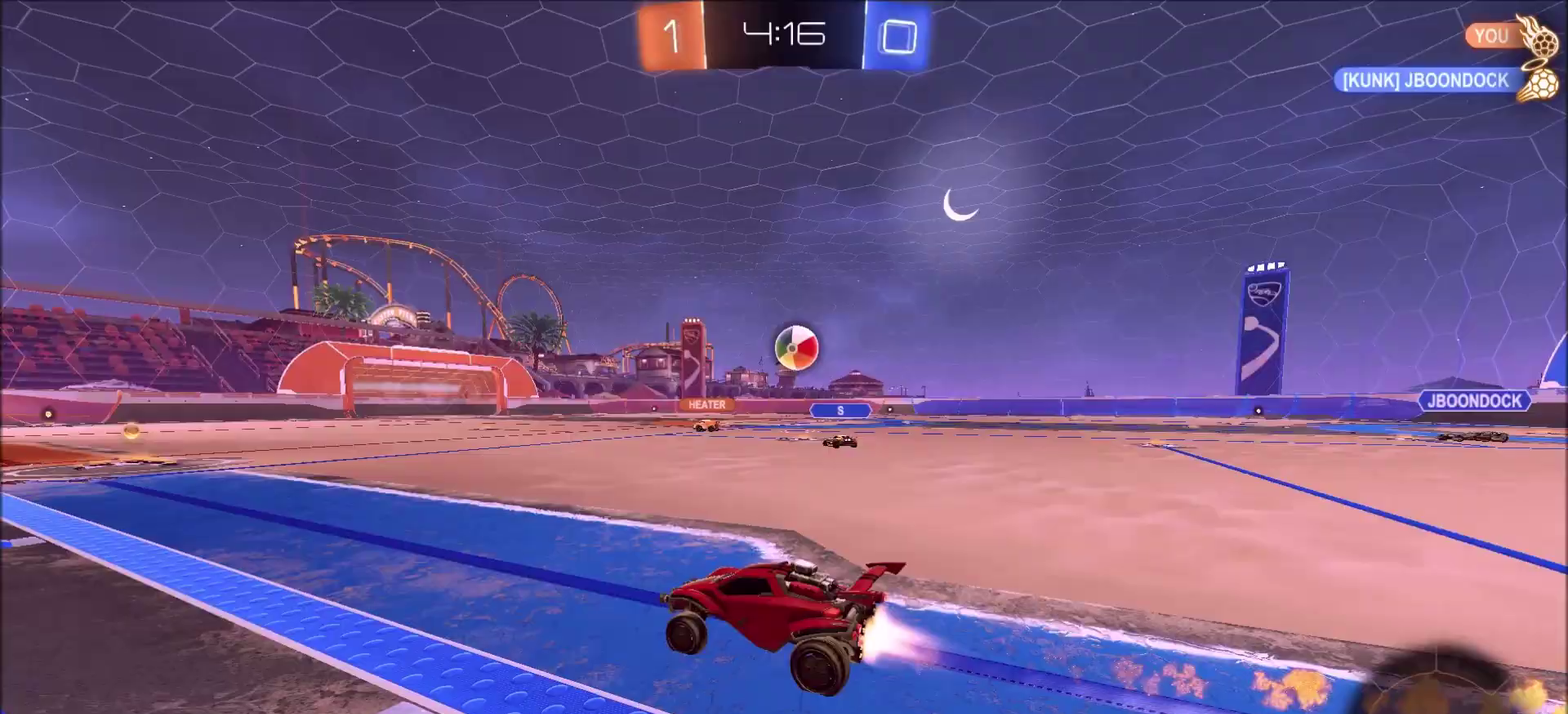
{"dt_ms": 400, "buttons": ["R2"], "left_stick": "center", "right_stick": "center", "events": [[217, "CIRCLE", "up"]]}
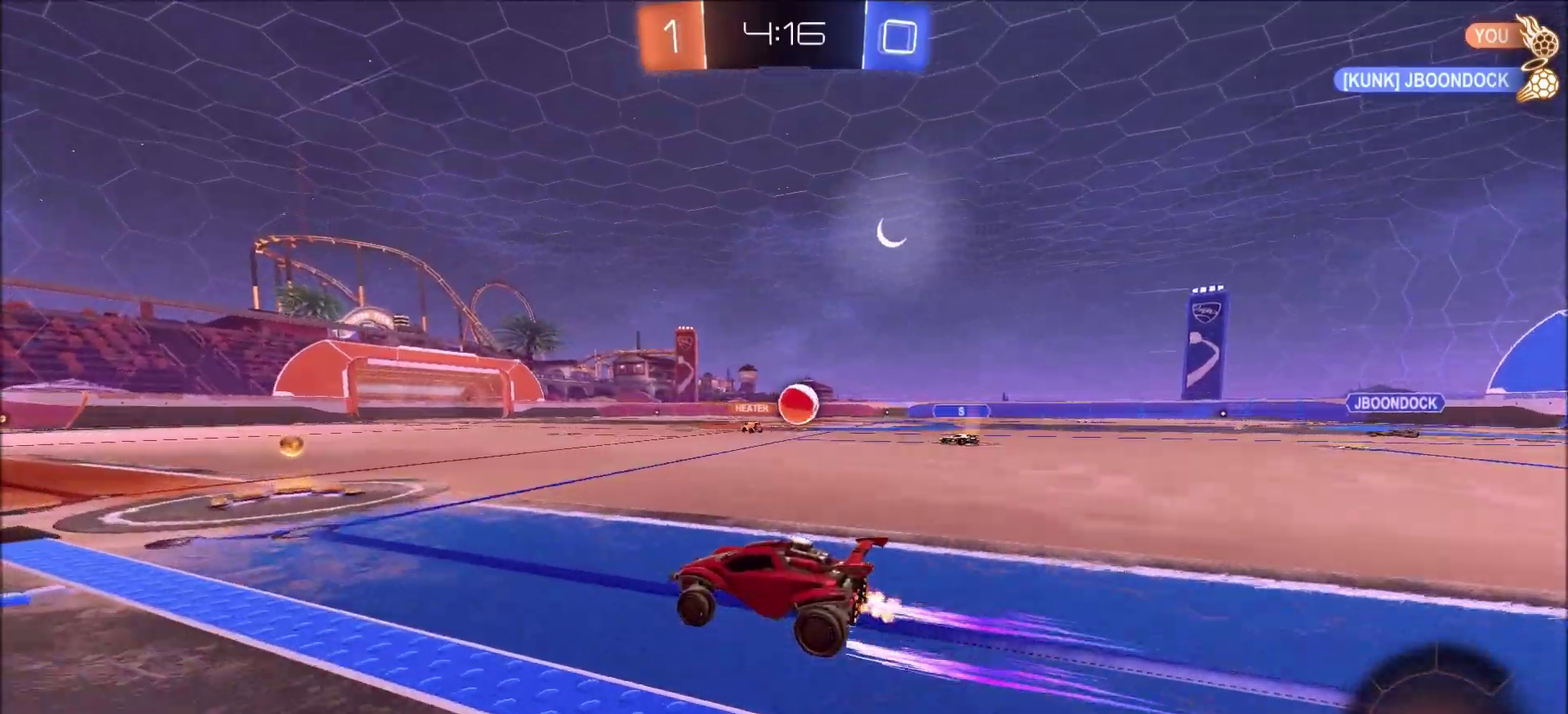
{"dt_ms": 700, "buttons": ["CIRCLE", "R2"], "left_stick": "up-right", "right_stick": "center", "events": [[200, "left_stick", "up-right"], [433, "CIRCLE", "down"], [533, "left_stick", "center"], [667, "left_stick", "up-right"]]}
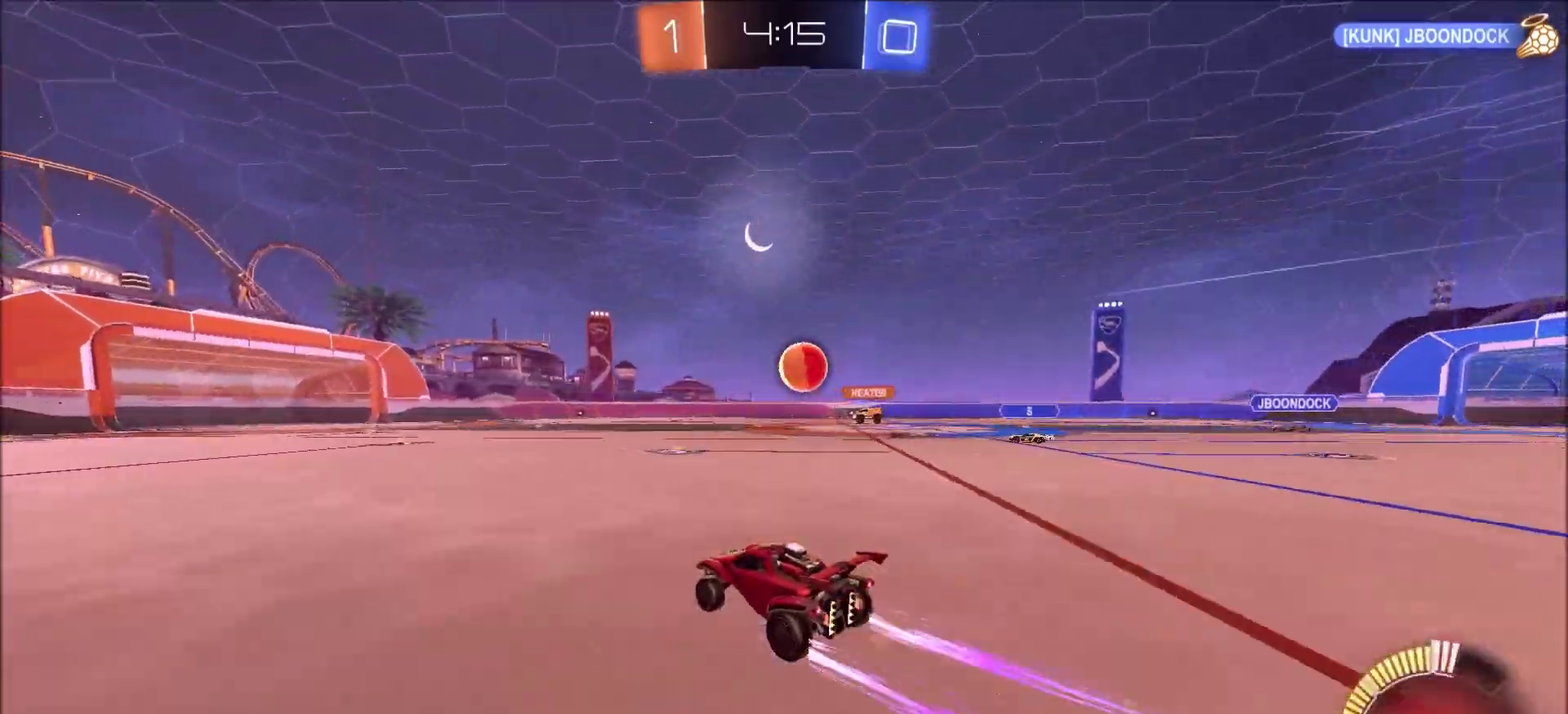
{"dt_ms": 400, "buttons": ["R2"], "left_stick": "up-right", "right_stick": "center", "events": [[17, "CIRCLE", "up"], [83, "left_stick", "center"], [333, "left_stick", "up-right"]]}
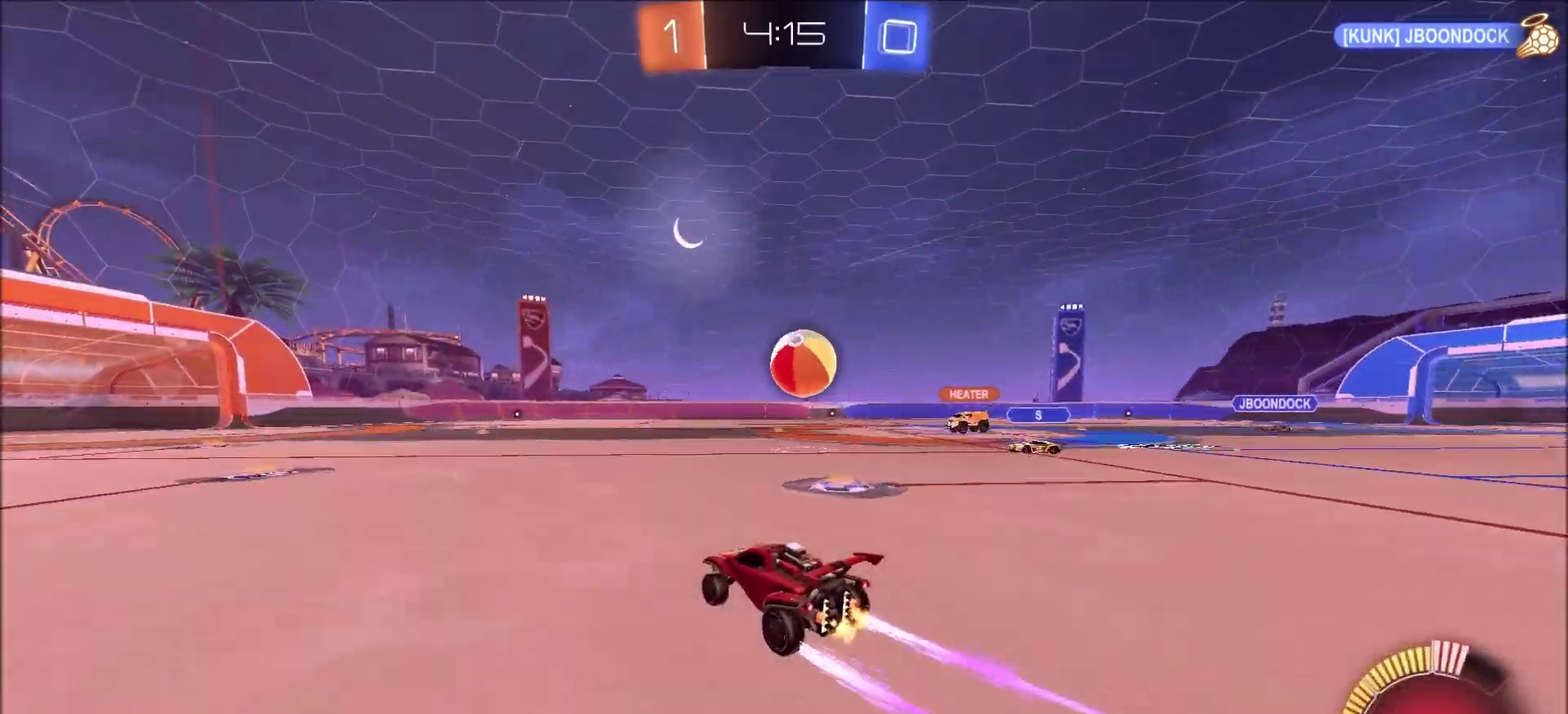
{"dt_ms": 600, "buttons": ["CIRCLE", "R2"], "left_stick": "left", "right_stick": "center", "events": [[17, "left_stick", "center"], [150, "left_stick", "up-right"], [167, "CIRCLE", "down"], [467, "CROSS", "down"], [533, "left_stick", "left"], [567, "CROSS", "up"]]}
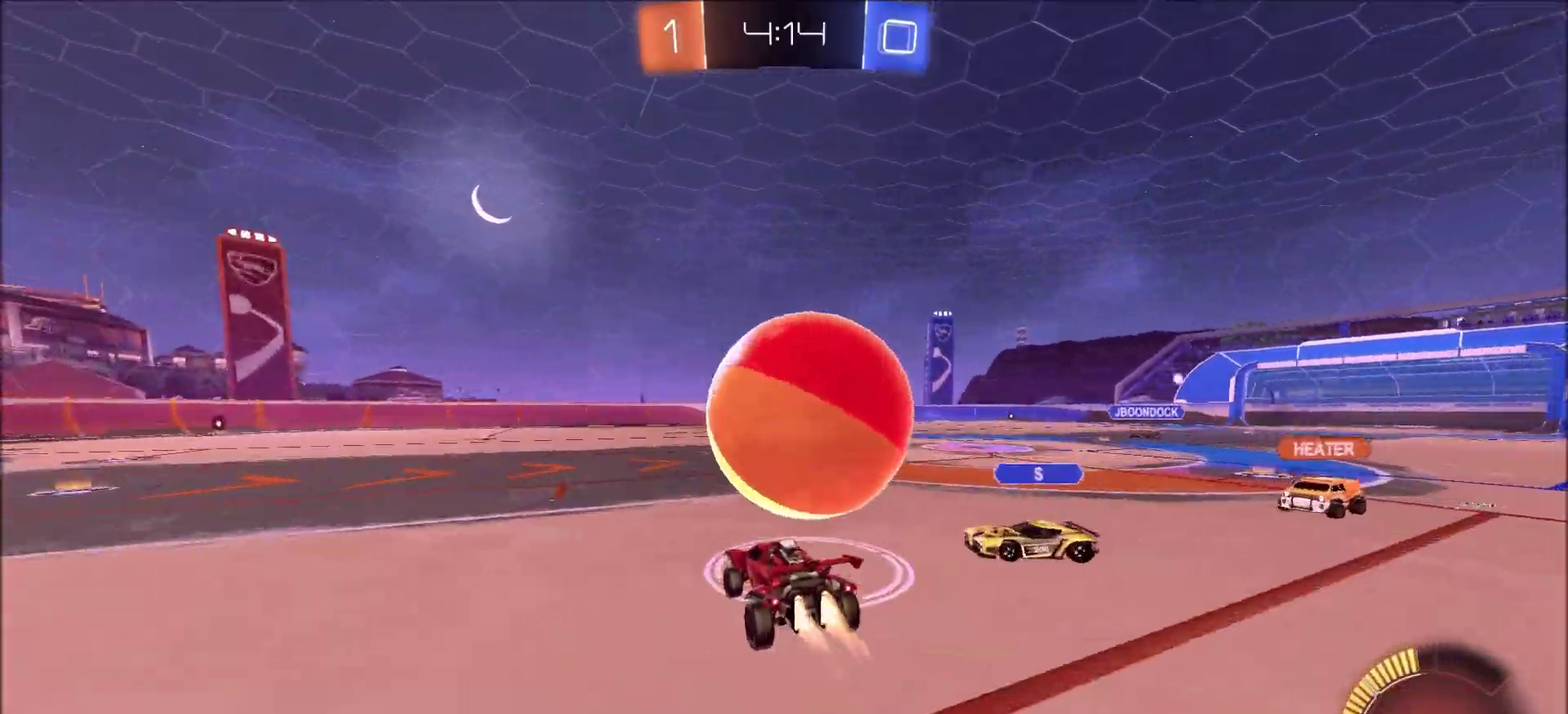
{"dt_ms": 400, "buttons": ["R2"], "left_stick": "left", "right_stick": "center", "events": [[17, "CROSS", "down"], [200, "CROSS", "up"], [317, "CIRCLE", "up"]]}
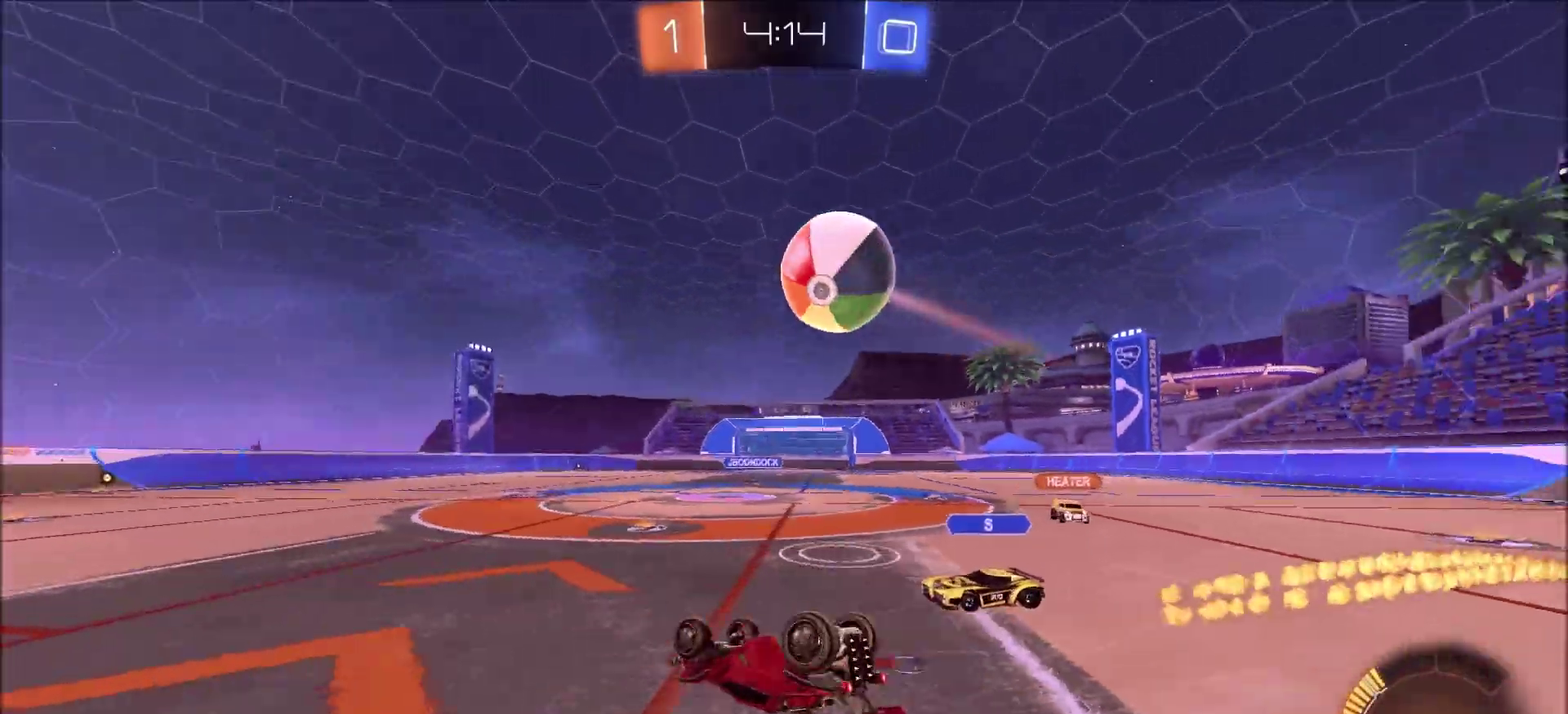
{"dt_ms": 500, "buttons": ["R2"], "left_stick": "center", "right_stick": "center", "events": [[217, "L1", "down"], [300, "L1", "up"], [400, "left_stick", "center"]]}
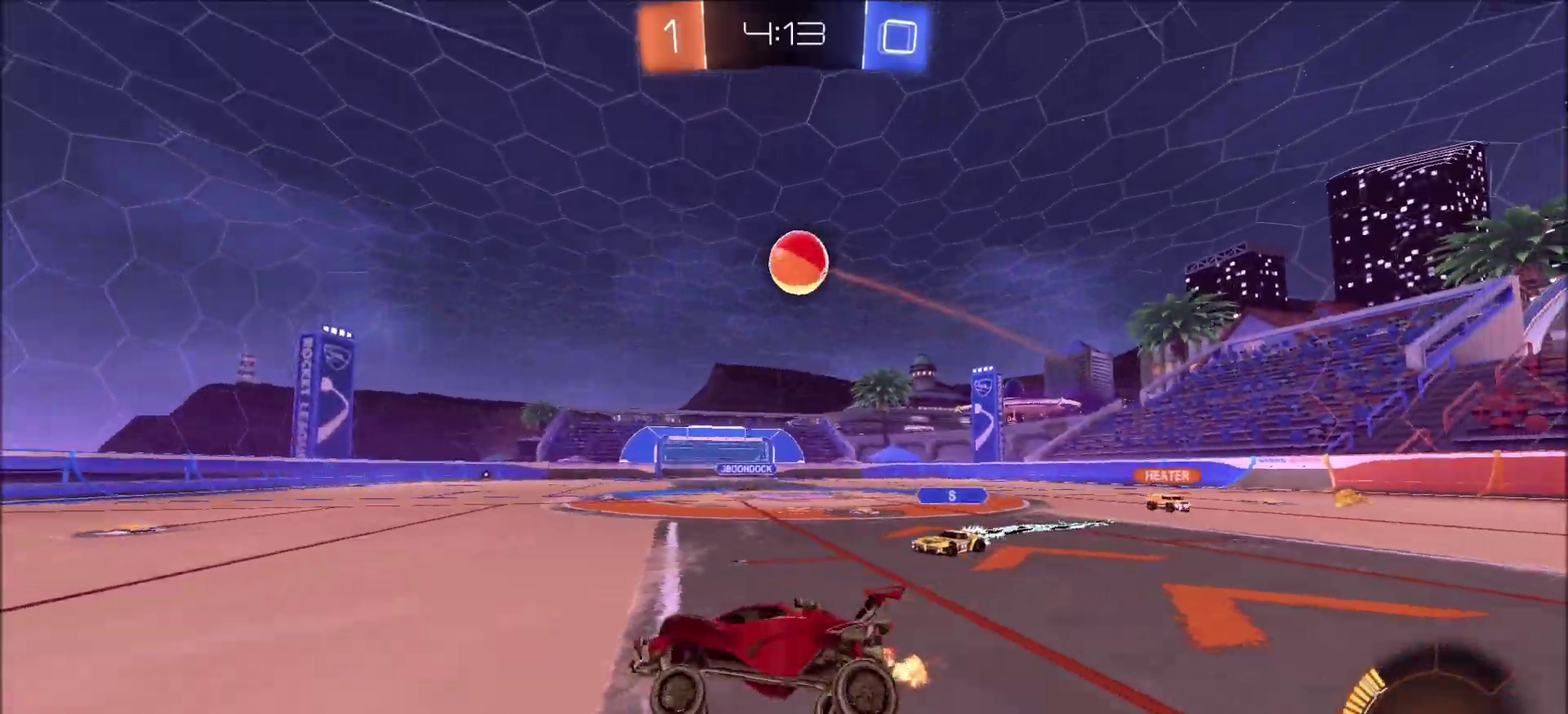
{"dt_ms": 500, "buttons": ["R2"], "left_stick": "right", "right_stick": "center", "events": [[183, "left_stick", "right"]]}
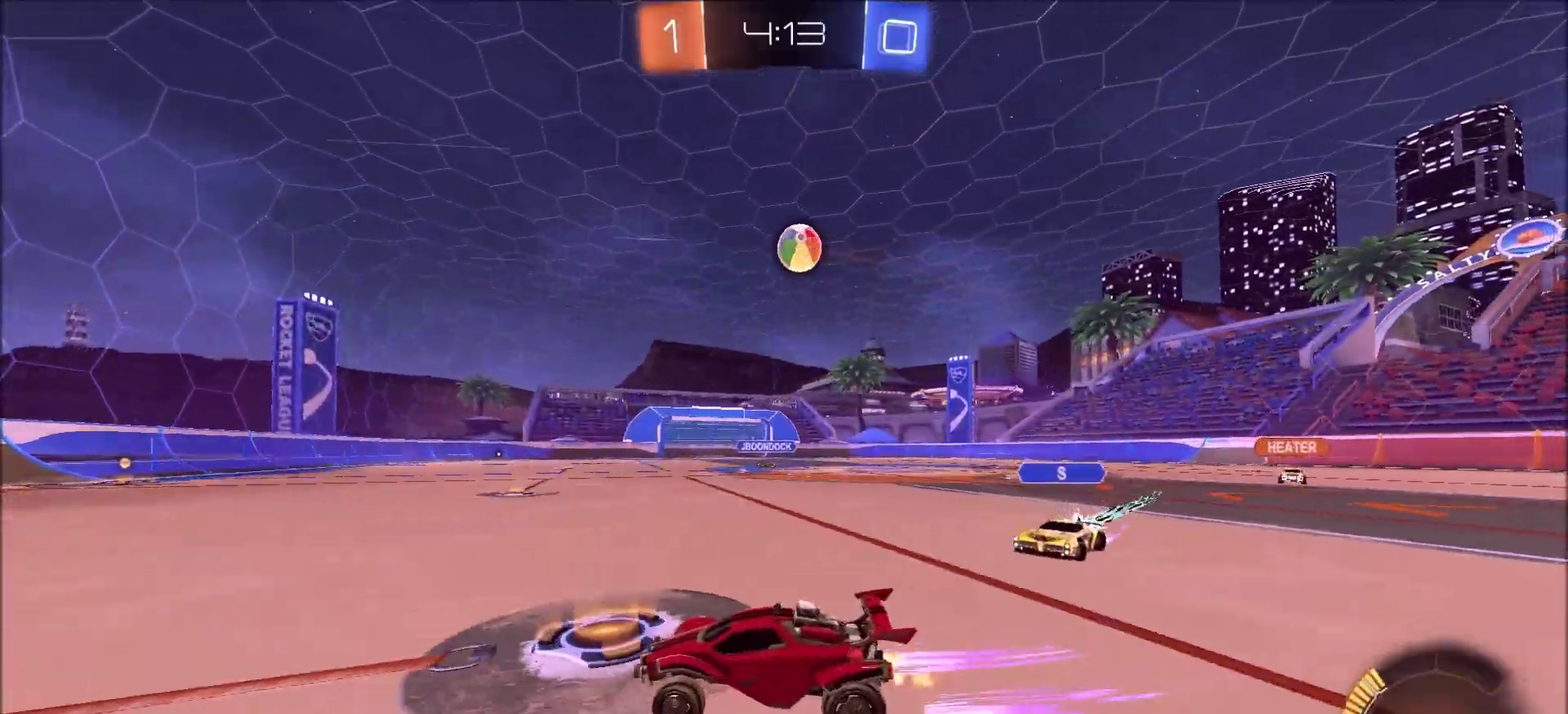
{"dt_ms": 500, "buttons": ["CROSS", "R2"], "left_stick": "down-right", "right_stick": "center", "events": [[17, "left_stick", "up-right"], [50, "CIRCLE", "down"], [200, "CIRCLE", "up"], [400, "left_stick", "down-right"], [417, "CROSS", "down"]]}
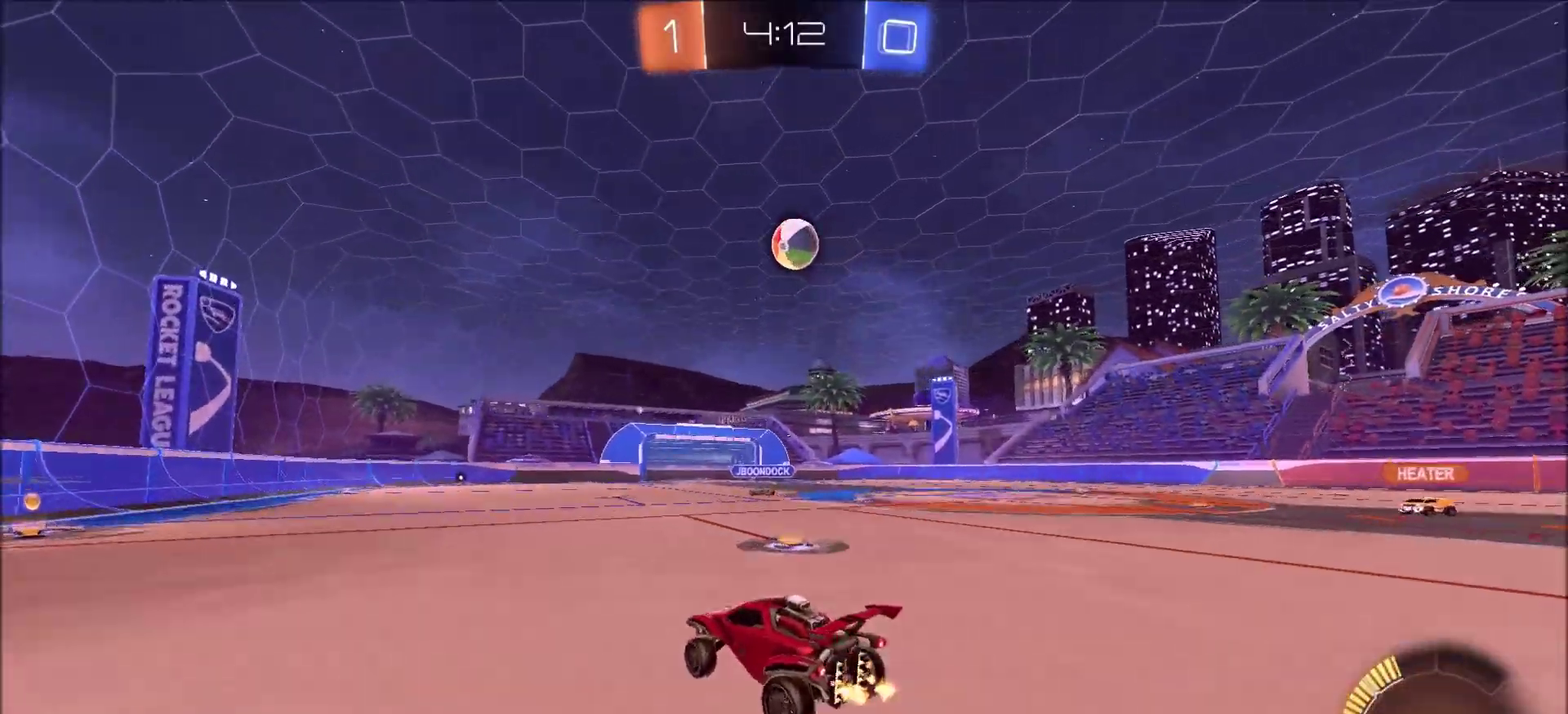
{"dt_ms": 500, "buttons": ["CROSS", "CIRCLE", "R2"], "left_stick": "left", "right_stick": "center"}
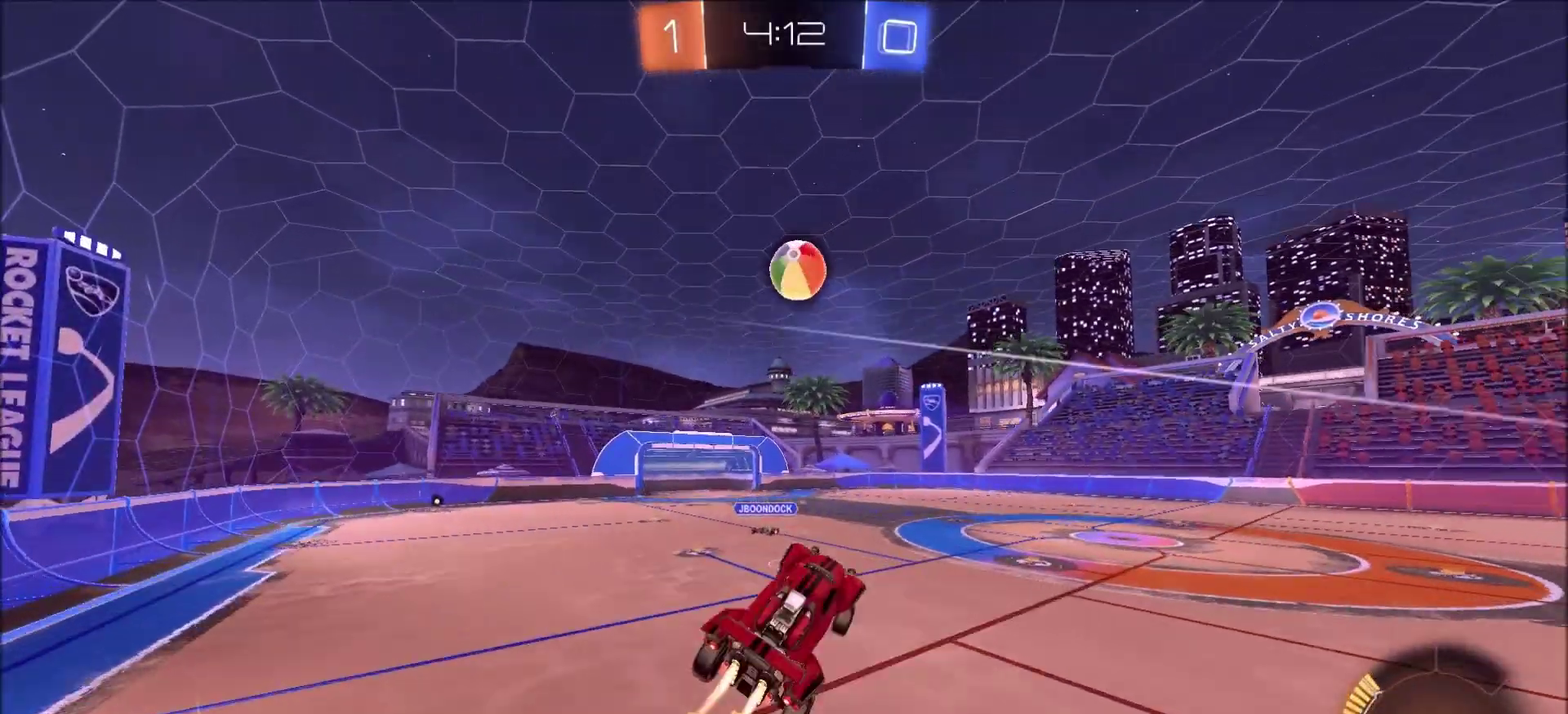
{"dt_ms": 300, "buttons": ["CROSS", "CIRCLE", "R2"], "left_stick": "left", "right_stick": "center", "events": [[50, "left_stick", "center"], [150, "left_stick", "left"]]}
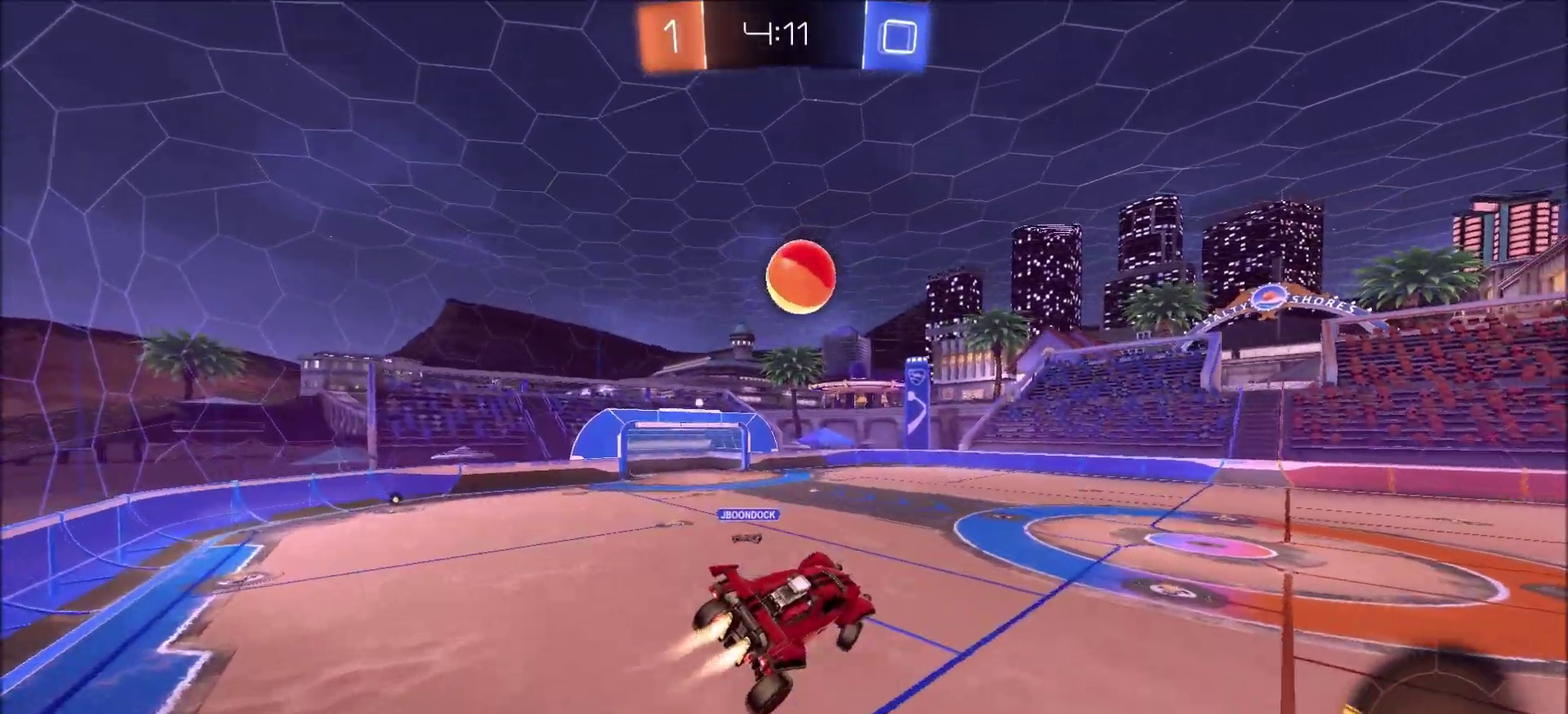
{"dt_ms": 800, "buttons": ["CROSS", "CIRCLE", "R2"], "left_stick": "down-left", "right_stick": "center", "events": [[33, "left_stick", "center"], [117, "left_stick", "right"], [317, "left_stick", "center"], [383, "left_stick", "left"], [517, "left_stick", "up-left"], [583, "left_stick", "up"], [667, "left_stick", "center"], [733, "left_stick", "left"], [783, "left_stick", "down-left"]]}
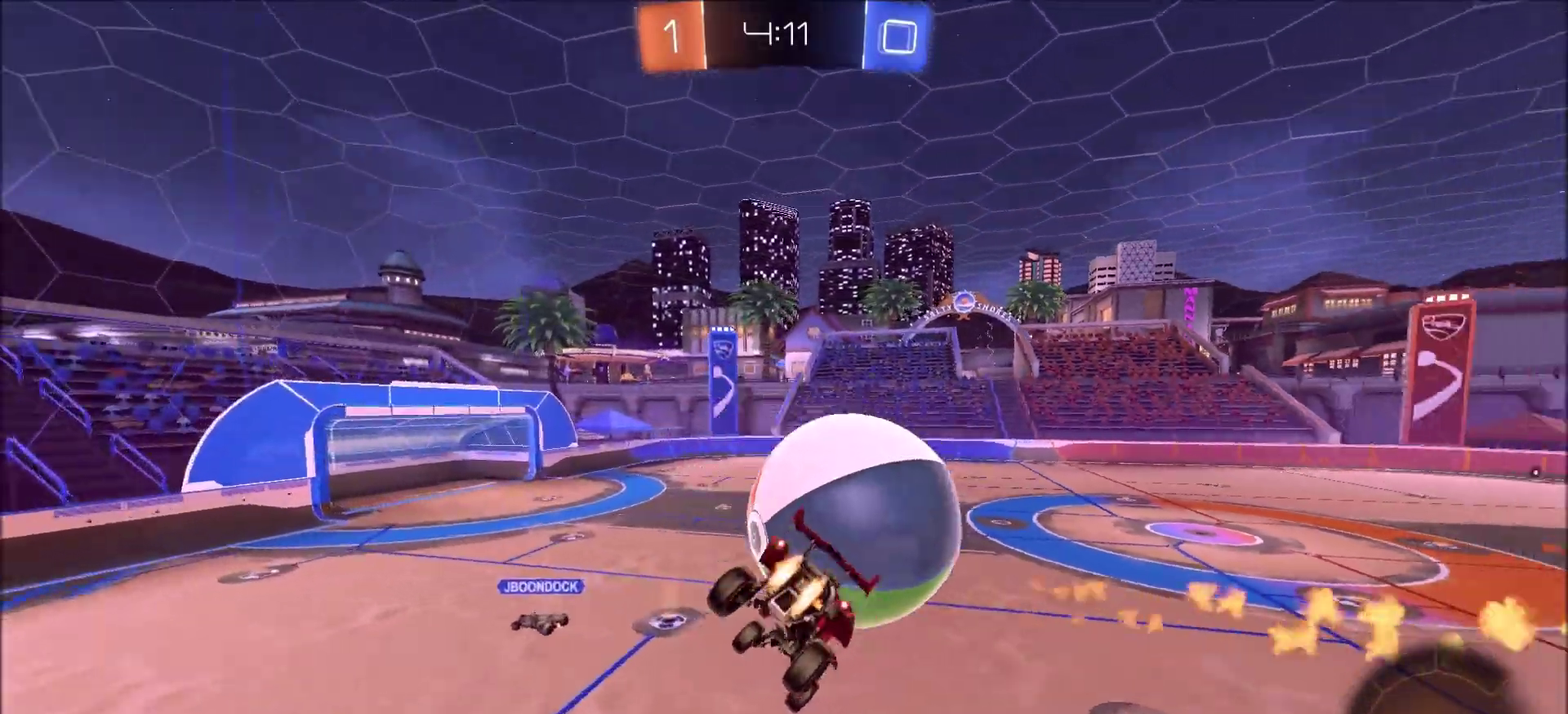
{"dt_ms": 400, "buttons": ["R2"], "left_stick": "down-left", "right_stick": "center", "events": [[100, "CROSS", "up"], [117, "left_stick", "left"], [133, "L1", "down"], [350, "CIRCLE", "up"], [350, "left_stick", "down-left"], [367, "L1", "up"]]}
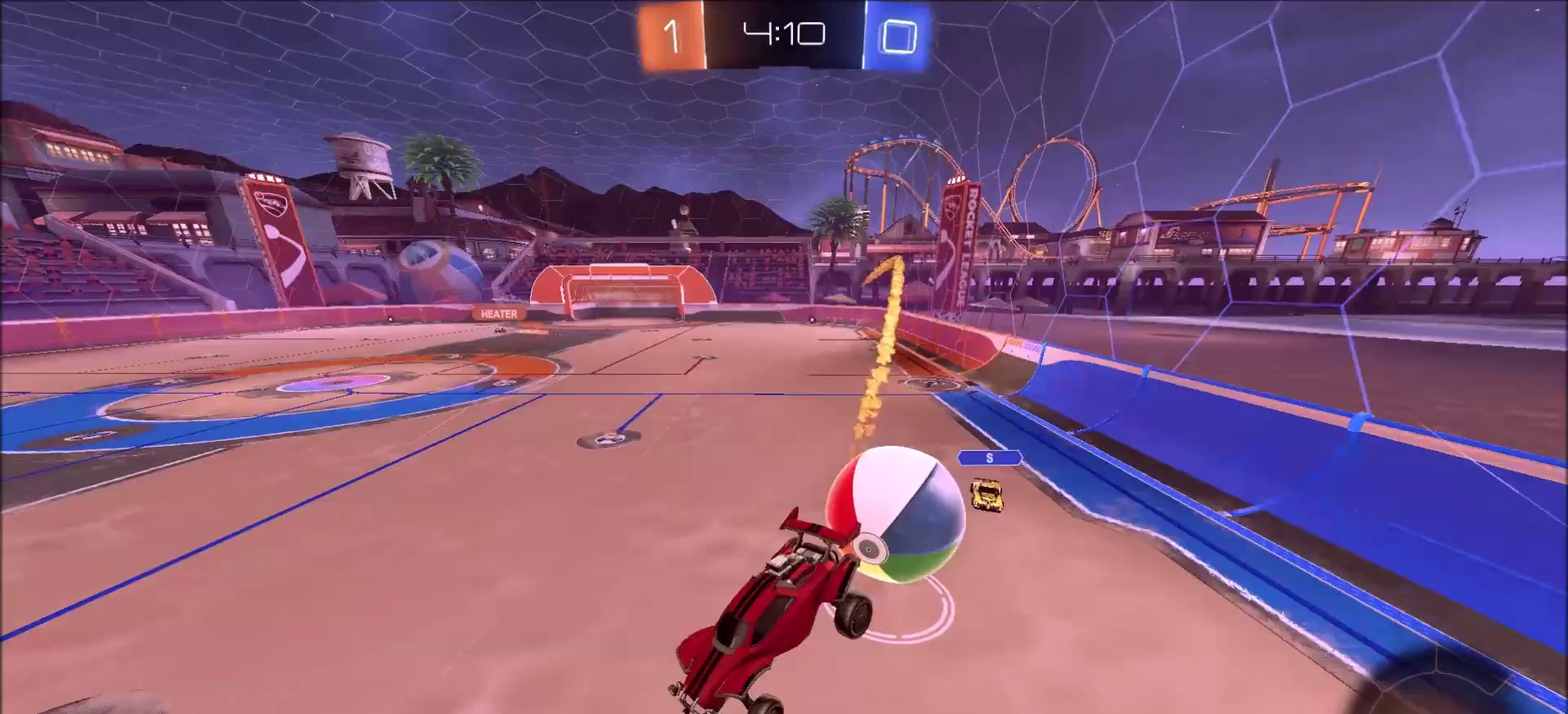
{"dt_ms": 500, "buttons": ["CIRCLE", "R2"], "left_stick": "left", "right_stick": "center", "events": [[217, "left_stick", "center"], [317, "CIRCLE", "down"], [483, "left_stick", "left"]]}
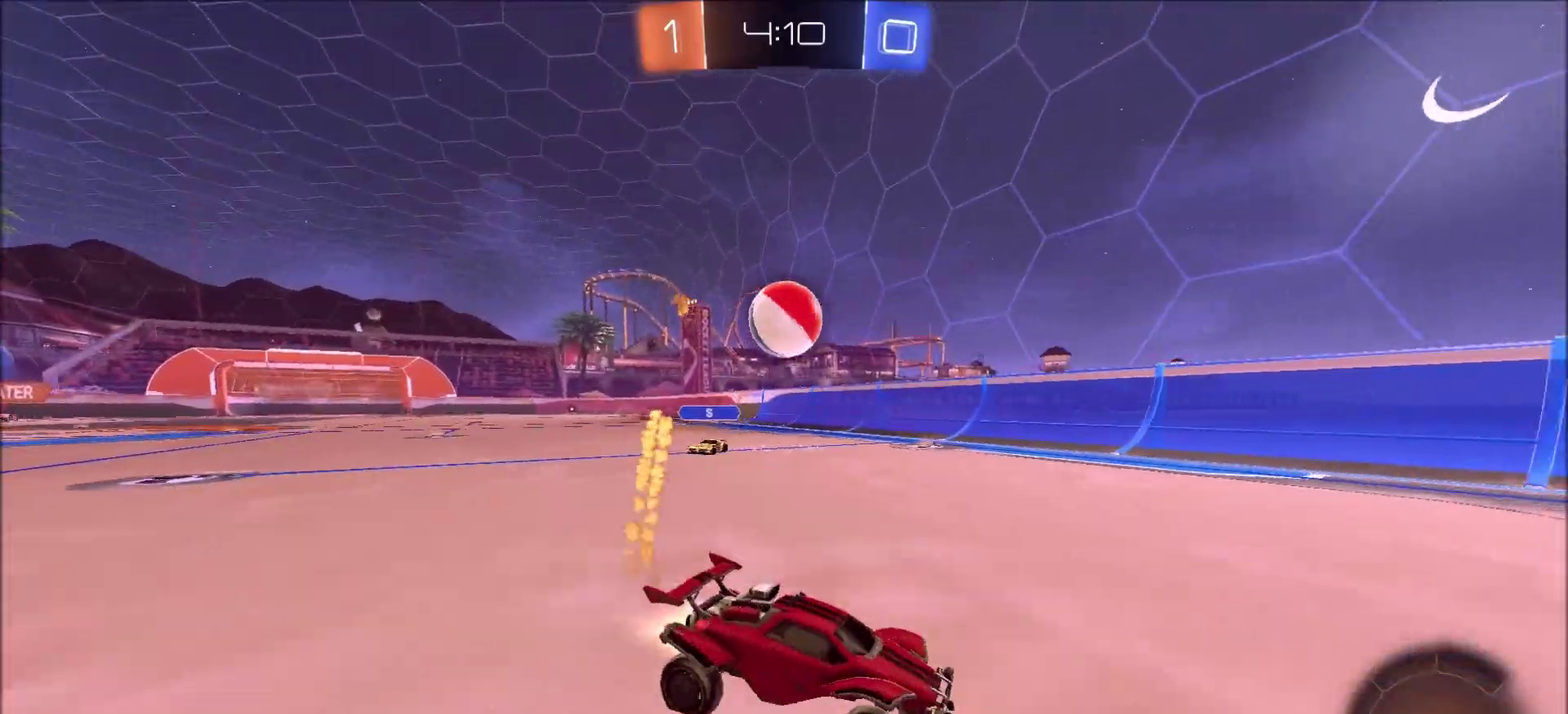
{"dt_ms": 500, "buttons": ["L1", "R2"], "left_stick": "left", "right_stick": "center", "events": [[67, "CIRCLE", "up"], [67, "L1", "down"], [150, "L1", "up"], [183, "CIRCLE", "down"], [200, "left_stick", "center"], [367, "CIRCLE", "up"], [433, "left_stick", "left"], [483, "L1", "down"]]}
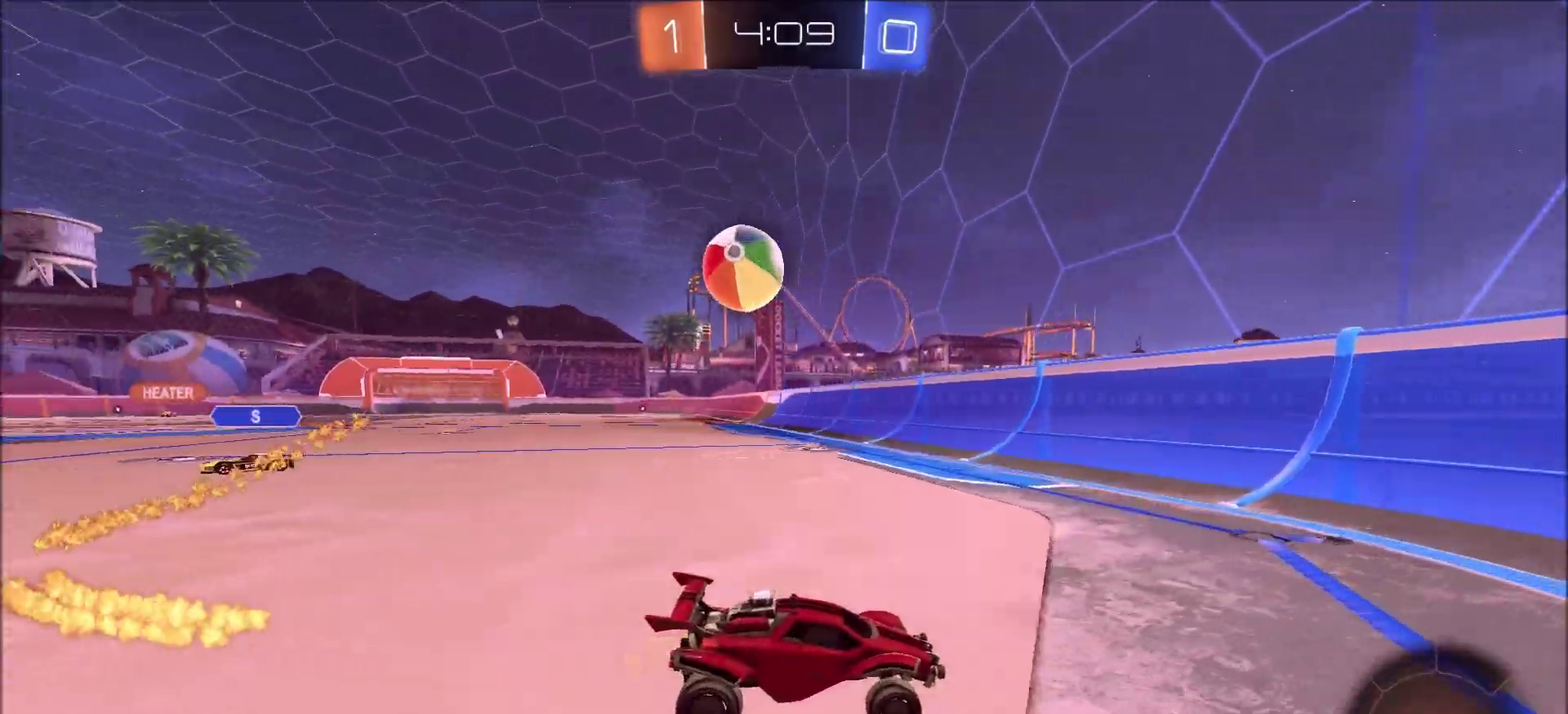
{"dt_ms": 300, "buttons": [], "left_stick": "left", "right_stick": "center", "events": [[100, "L1", "up"], [133, "R2", "up"]]}
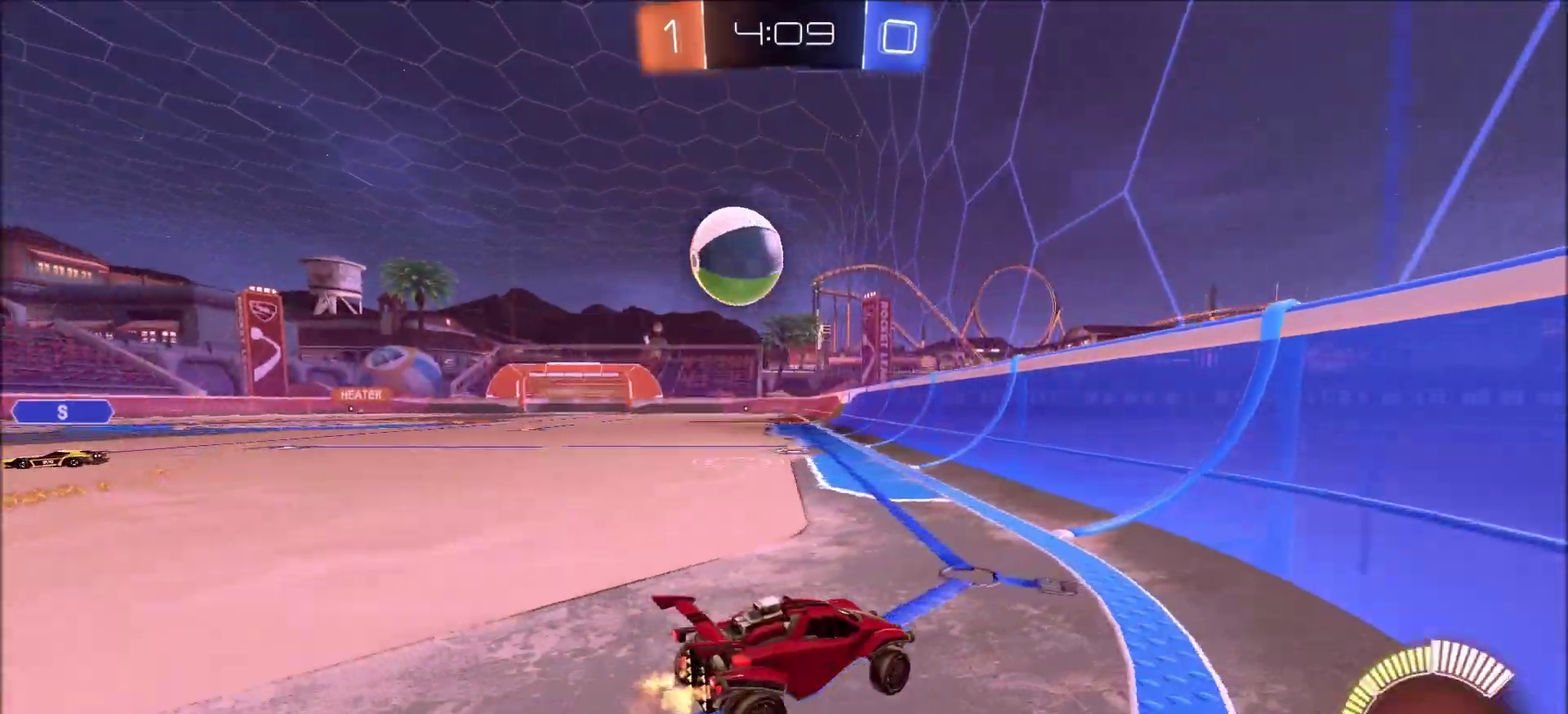
{"dt_ms": 800, "buttons": ["CROSS", "CIRCLE", "R2"], "left_stick": "up-left", "right_stick": "center", "events": [[150, "L2", "down"], [200, "left_stick", "down-left"], [217, "CROSS", "down"], [250, "R2", "down"], [317, "L2", "up"], [367, "CIRCLE", "down"], [383, "L1", "down"], [417, "CROSS", "up"], [417, "left_stick", "right"], [533, "left_stick", "left"], [550, "L1", "up"], [617, "CROSS", "down"], [683, "left_stick", "up-left"]]}
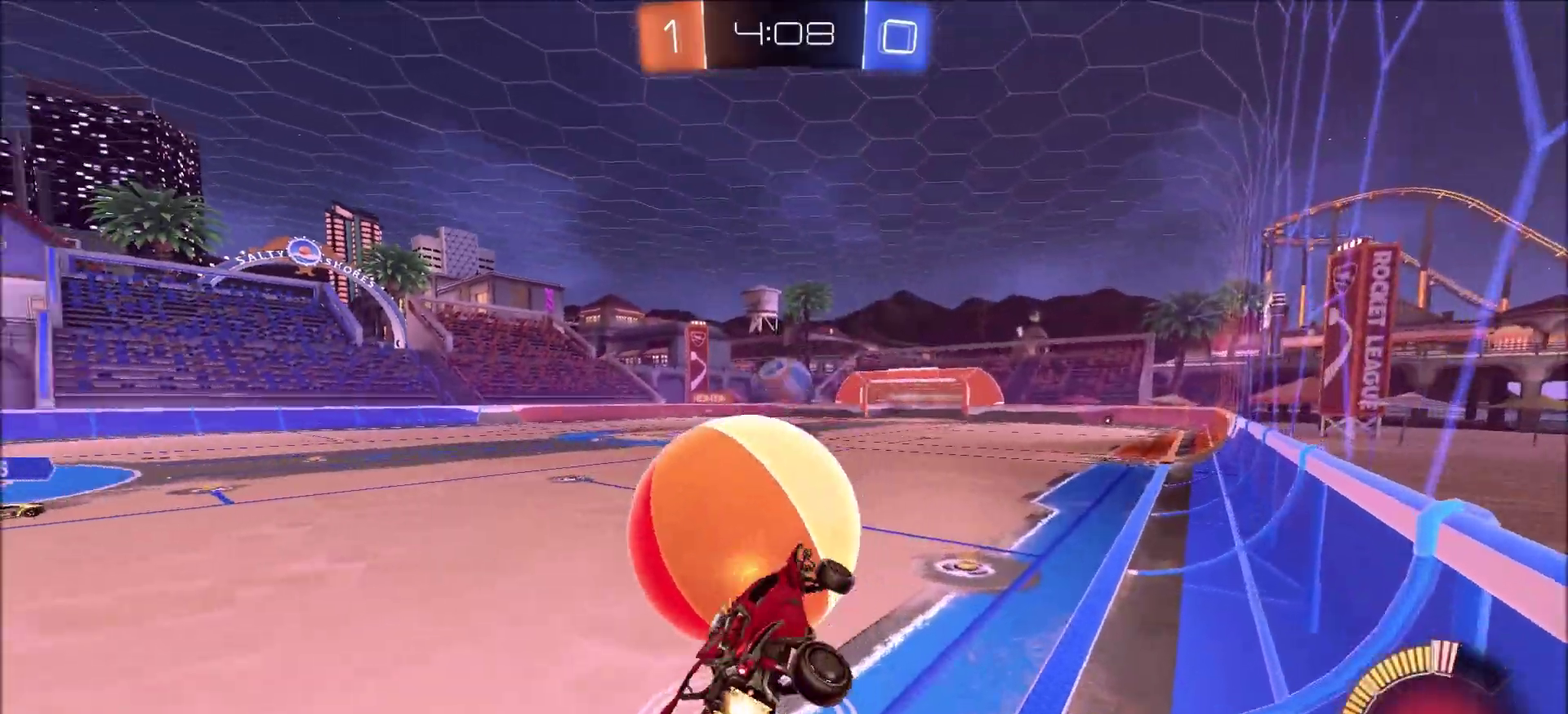
{"dt_ms": 400, "buttons": ["CIRCLE", "R2"], "left_stick": "down-right", "right_stick": "center", "events": [[67, "CROSS", "up"], [217, "left_stick", "down"], [400, "left_stick", "down-right"]]}
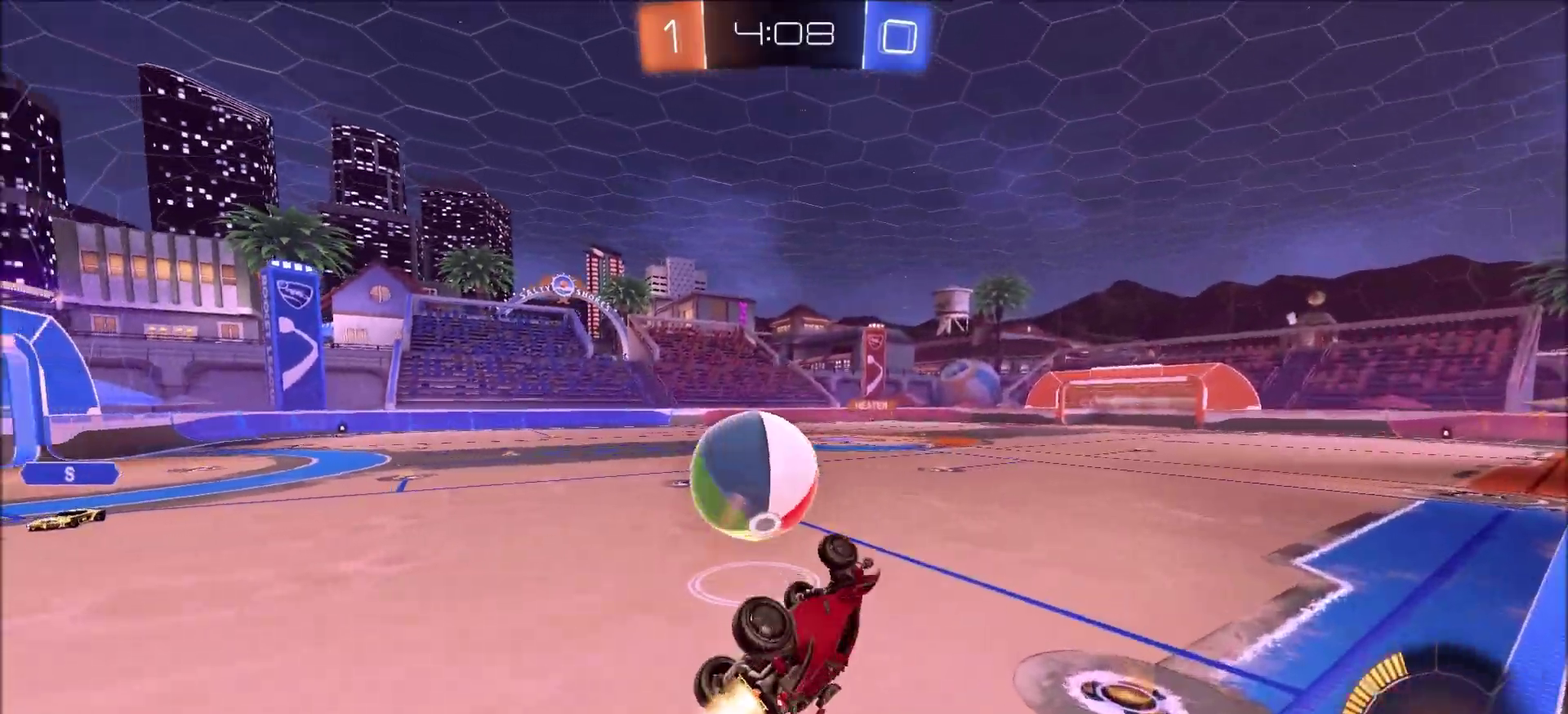
{"dt_ms": 400, "buttons": ["CIRCLE", "R2"], "left_stick": "center", "right_stick": "center", "events": [[67, "left_stick", "right"], [183, "left_stick", "center"], [283, "left_stick", "left"], [350, "L1", "down"], [383, "left_stick", "center"], [400, "L1", "up"]]}
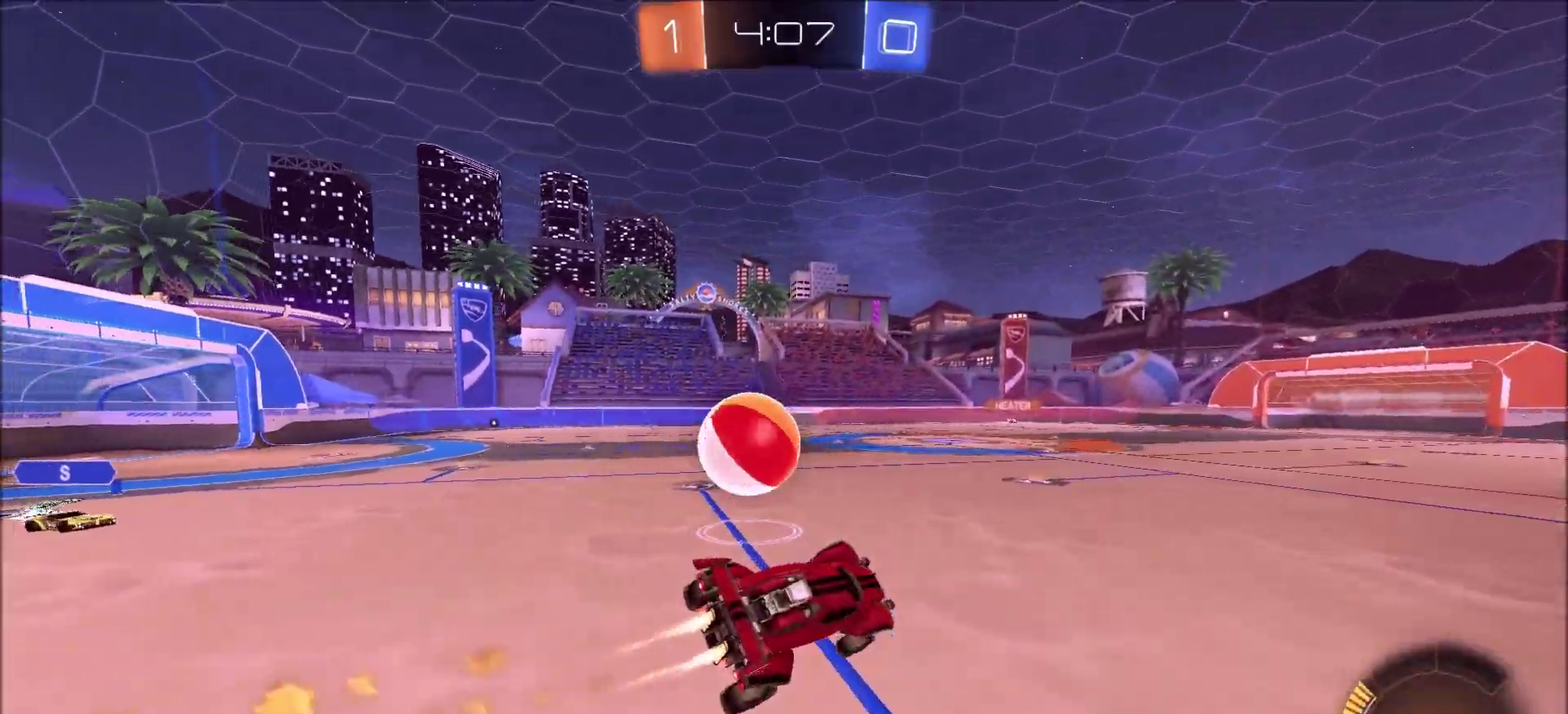
{"dt_ms": 800, "buttons": ["CIRCLE", "R2"], "left_stick": "left", "right_stick": "center", "events": [[183, "left_stick", "left"], [217, "L1", "down"], [300, "L1", "up"]]}
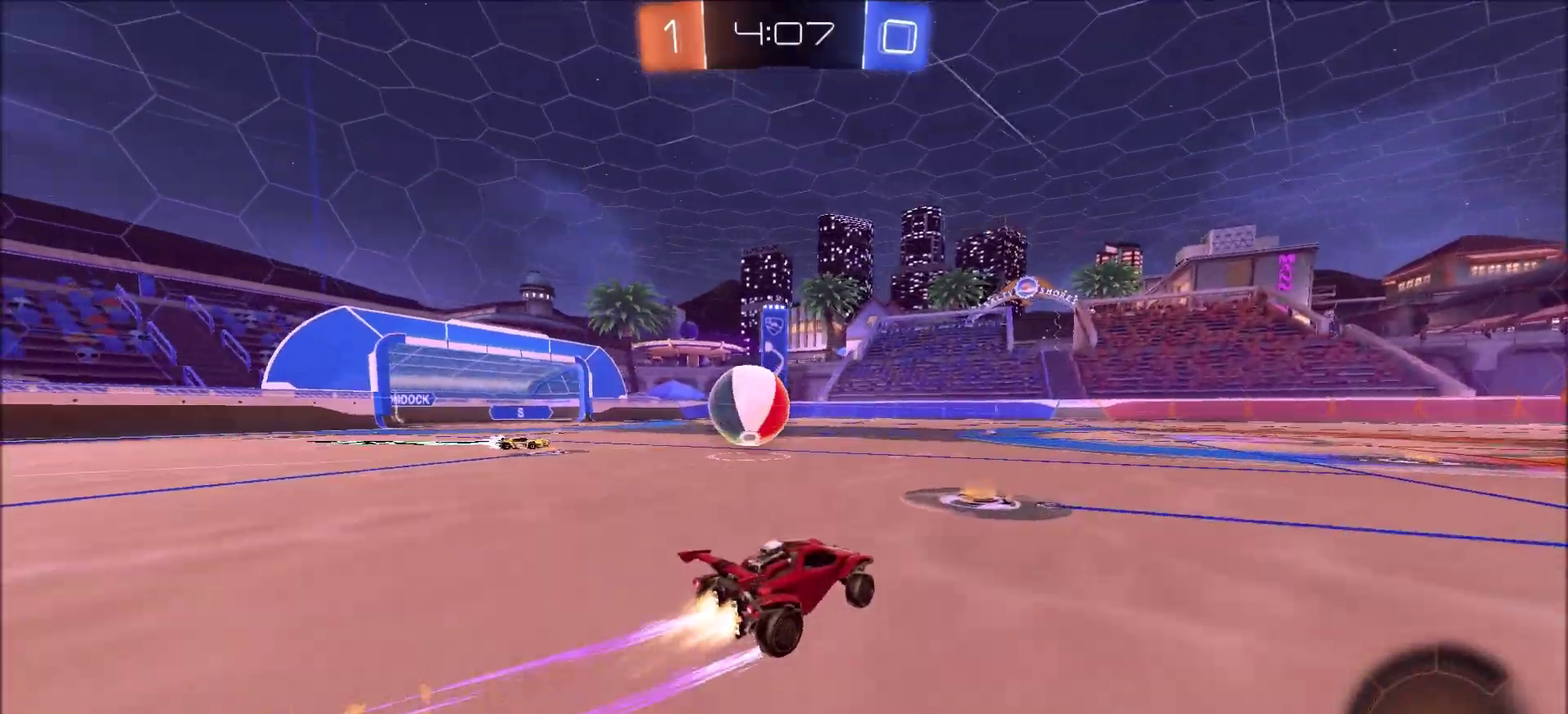
{"dt_ms": 300, "buttons": ["CIRCLE", "R2"], "left_stick": "left", "right_stick": "center", "events": [[200, "left_stick", "center"], [283, "left_stick", "left"]]}
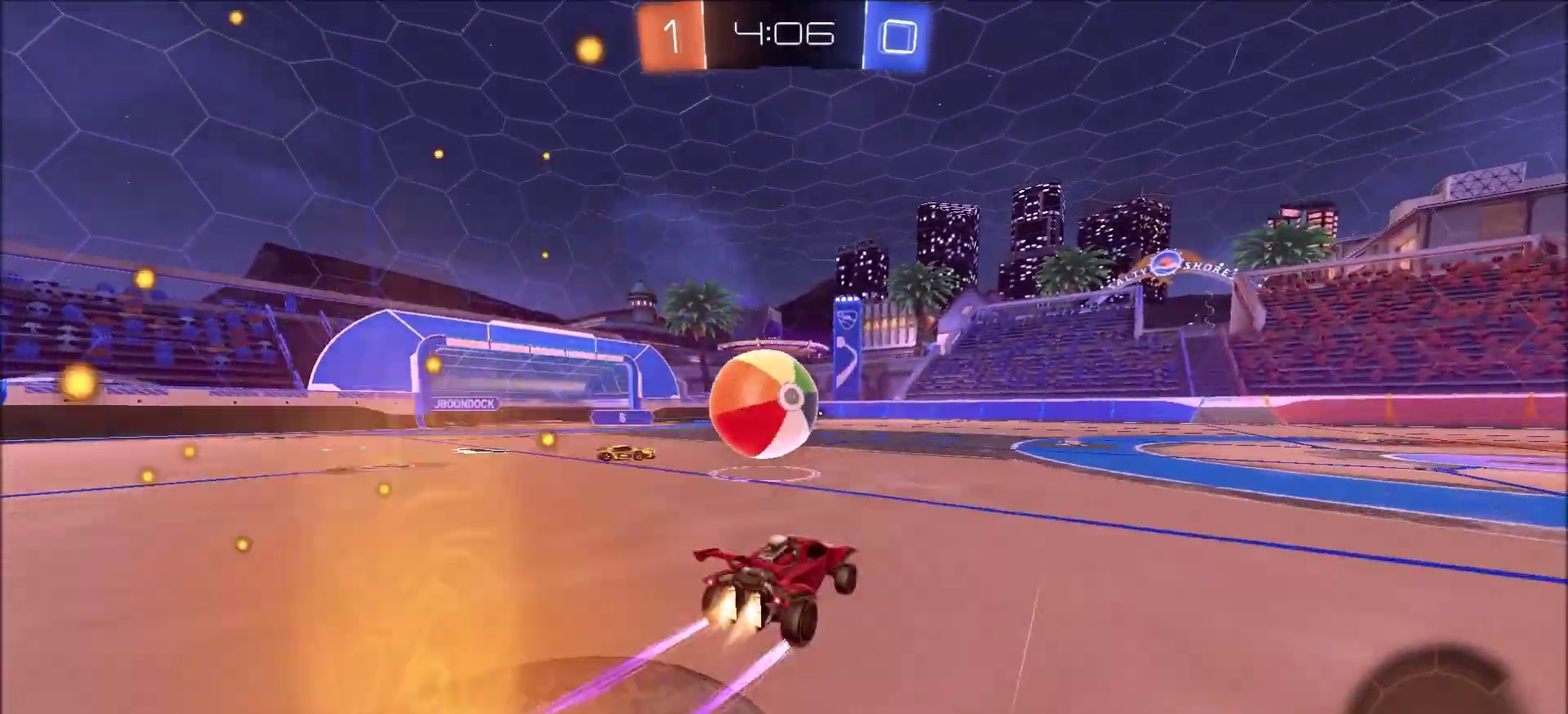
{"dt_ms": 500, "buttons": ["CIRCLE", "L1", "R2"], "left_stick": "up-right", "right_stick": "center", "events": [[133, "CROSS", "down"], [167, "left_stick", "right"], [217, "CROSS", "up"], [217, "L1", "down"], [267, "CROSS", "down"], [317, "left_stick", "up-right"], [467, "CROSS", "up"]]}
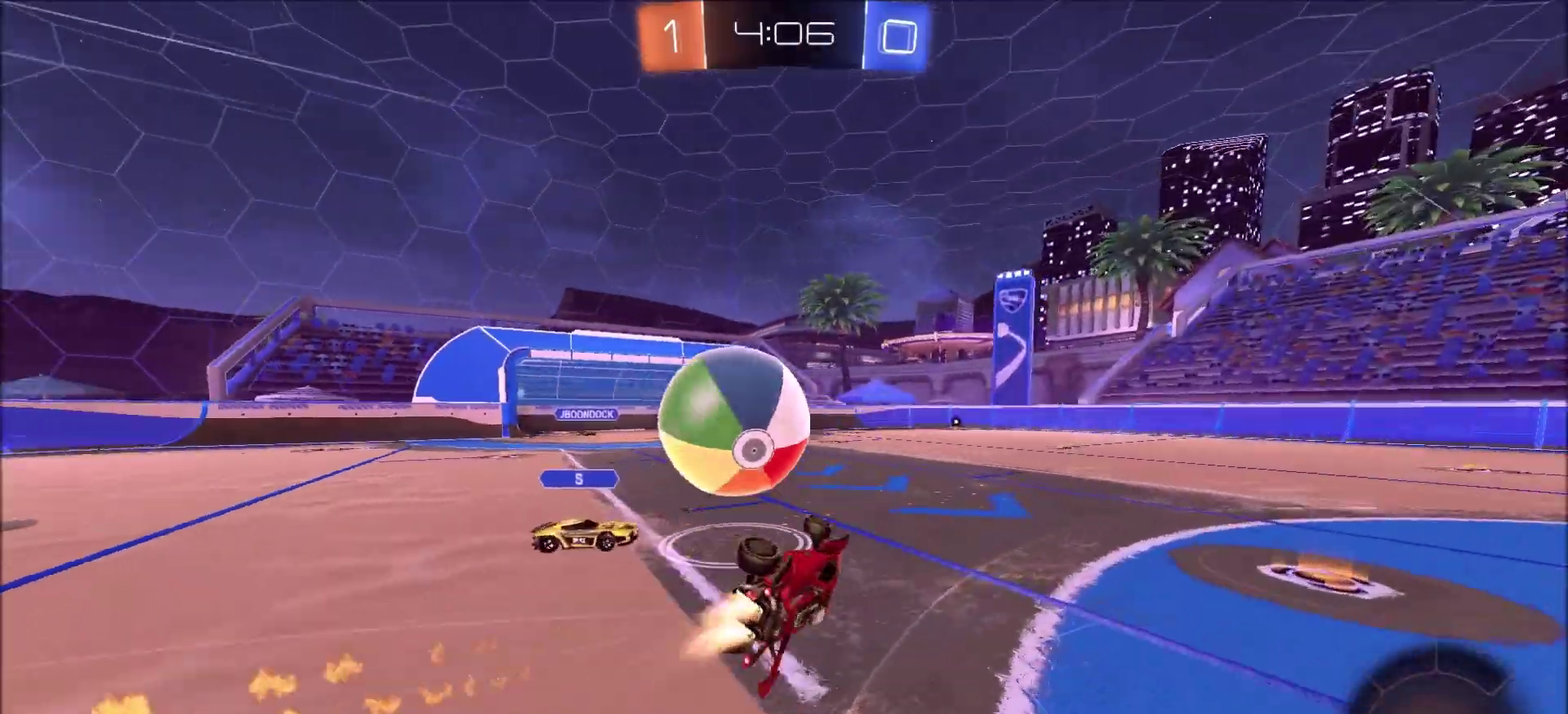
{"dt_ms": 500, "buttons": ["R2"], "left_stick": "center", "right_stick": "center", "events": [[150, "CIRCLE", "up"], [317, "L1", "up"], [450, "left_stick", "center"]]}
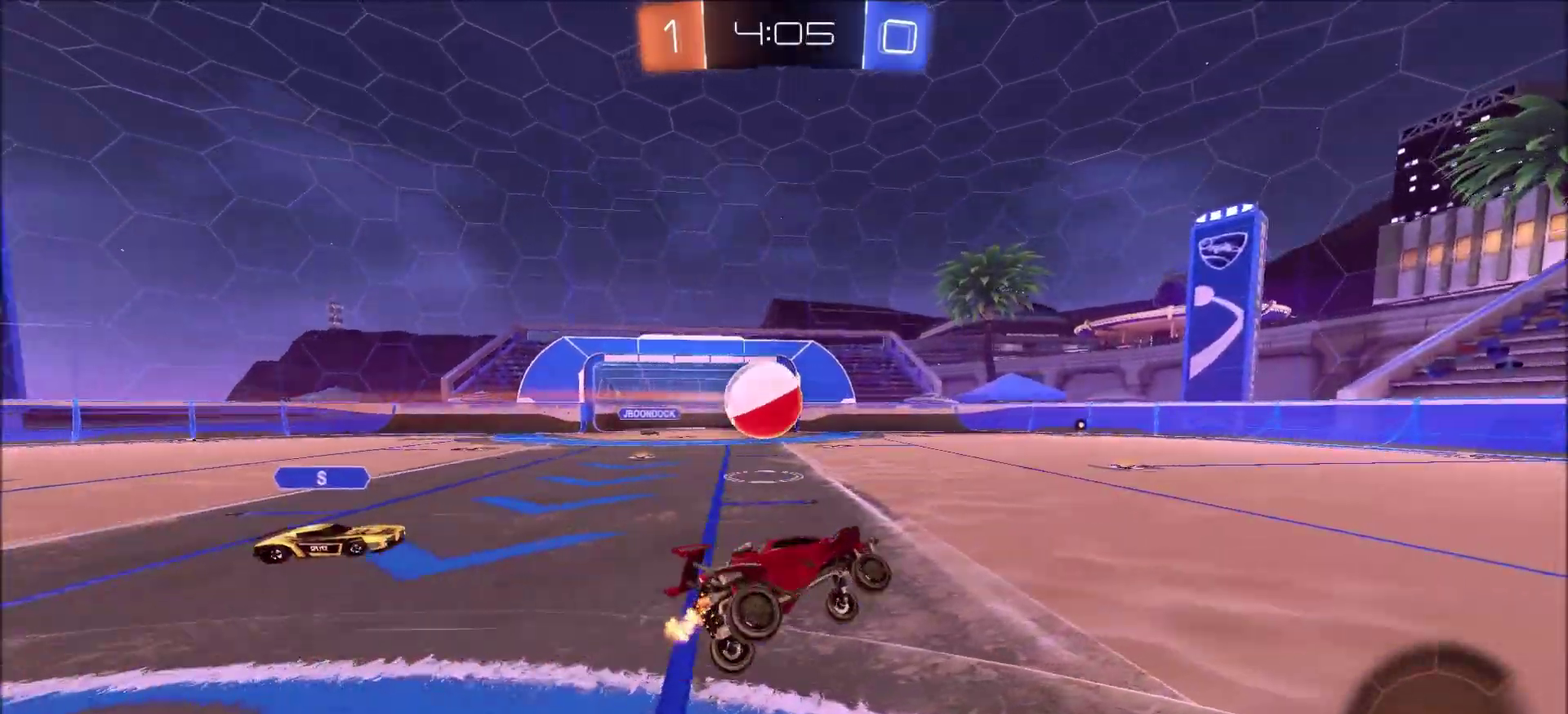
{"dt_ms": 300, "buttons": ["CIRCLE", "R2"], "left_stick": "left", "right_stick": "center", "events": [[167, "left_stick", "left"], [250, "CIRCLE", "down"]]}
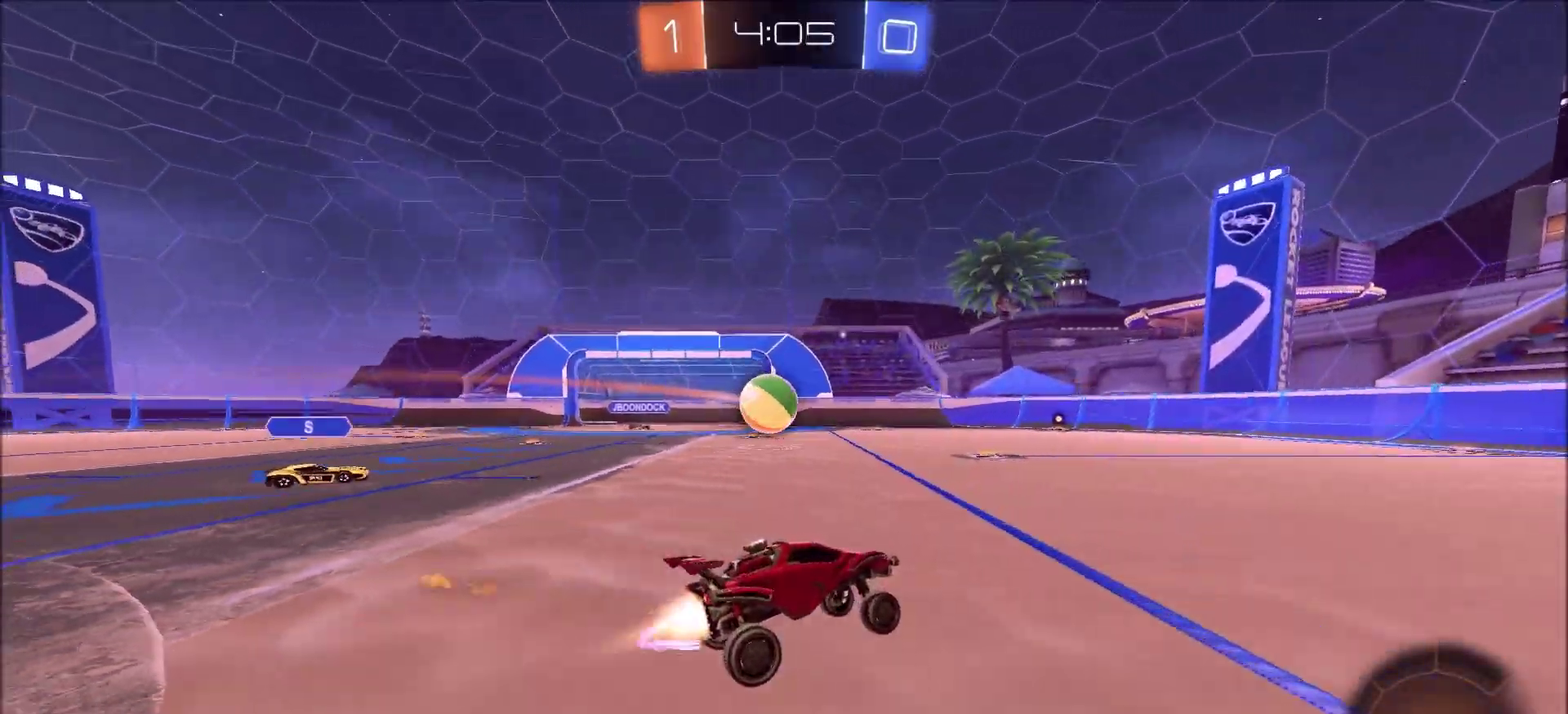
{"dt_ms": 700, "buttons": ["CIRCLE", "R2"], "left_stick": "center", "right_stick": "center", "events": [[500, "left_stick", "center"]]}
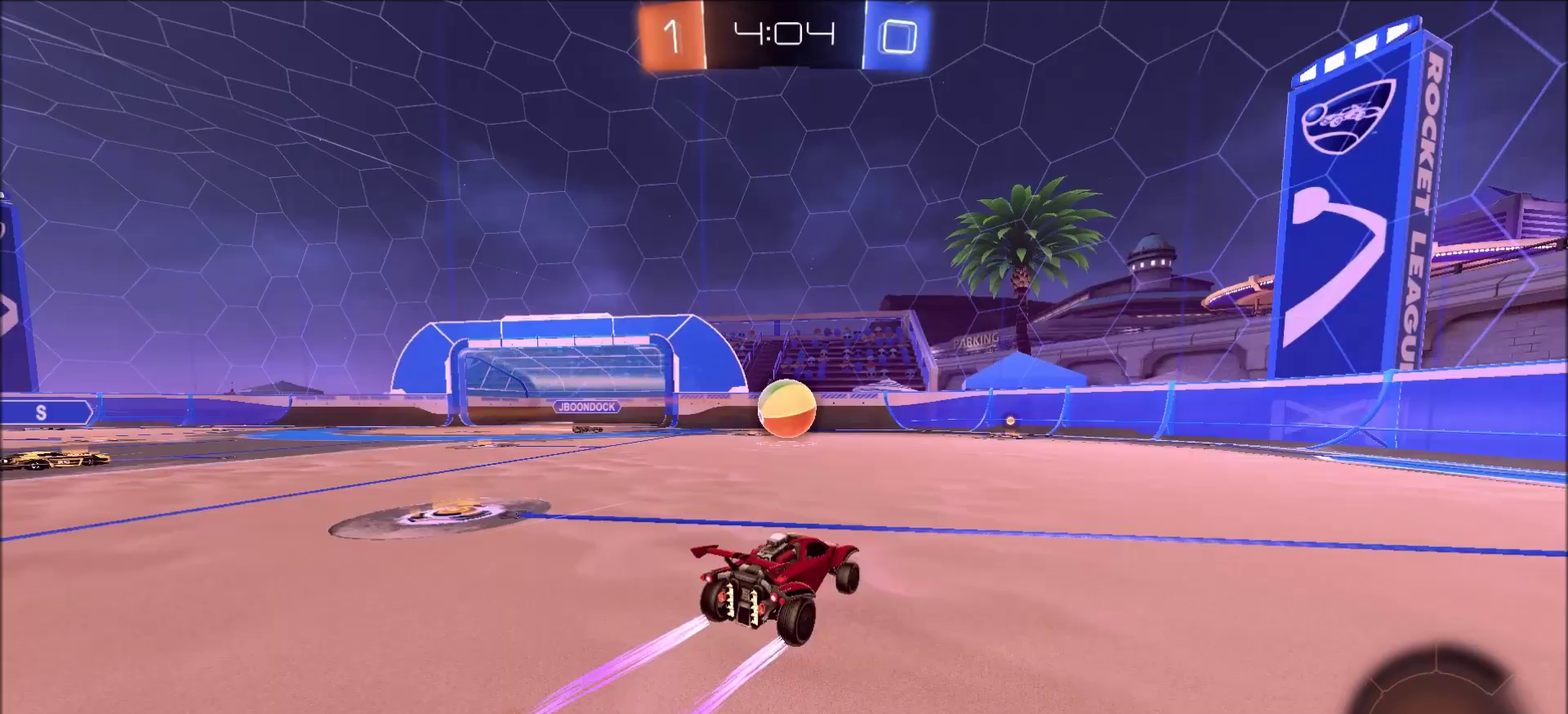
{"dt_ms": 500, "buttons": ["CIRCLE", "R2"], "left_stick": "center", "right_stick": "center", "events": [[117, "CIRCLE", "up"], [317, "CIRCLE", "down"]]}
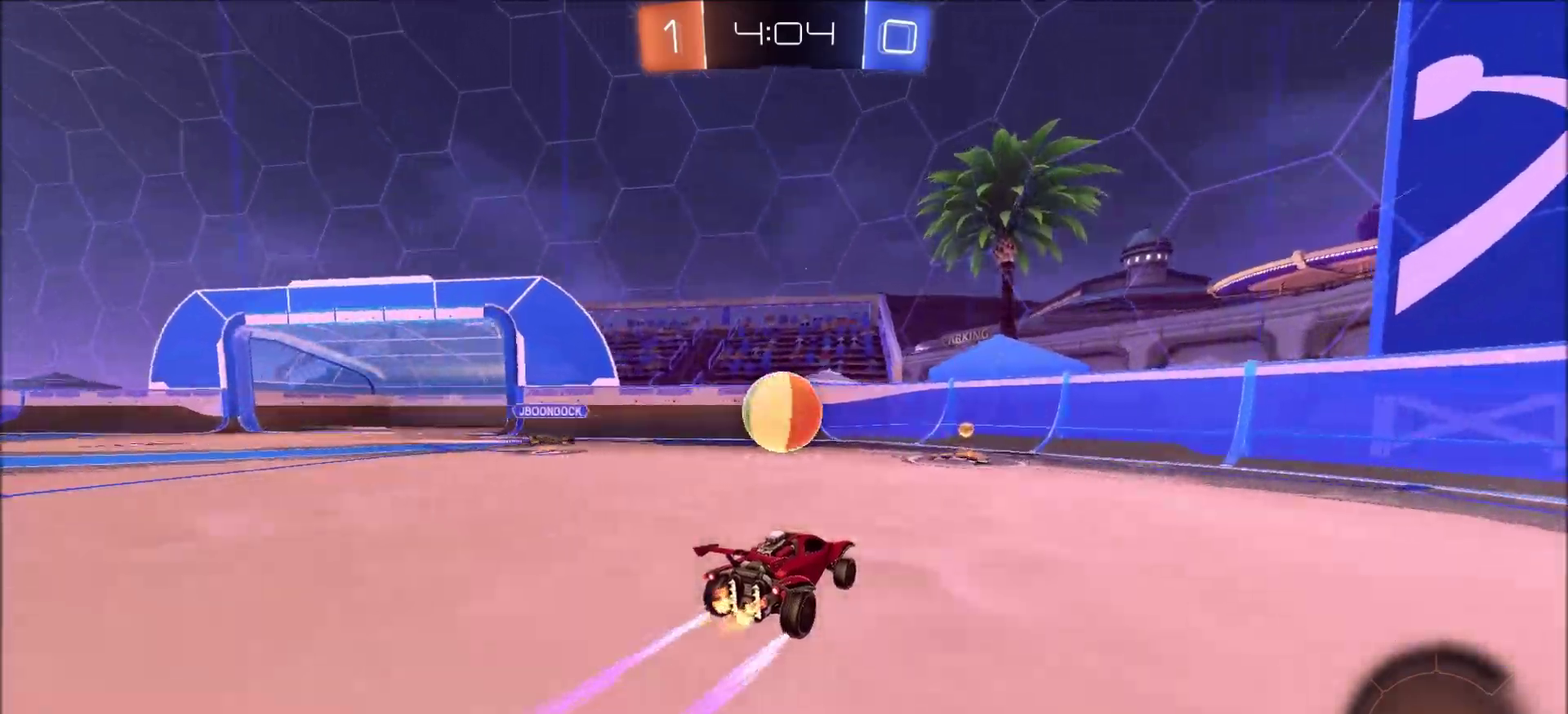
{"dt_ms": 700, "buttons": ["CIRCLE", "L2", "R2"], "left_stick": "right", "right_stick": "center", "events": [[117, "CIRCLE", "up"], [333, "CIRCLE", "down"], [383, "left_stick", "right"], [533, "left_stick", "down"], [633, "left_stick", "down-right"], [667, "L2", "down"], [683, "left_stick", "right"]]}
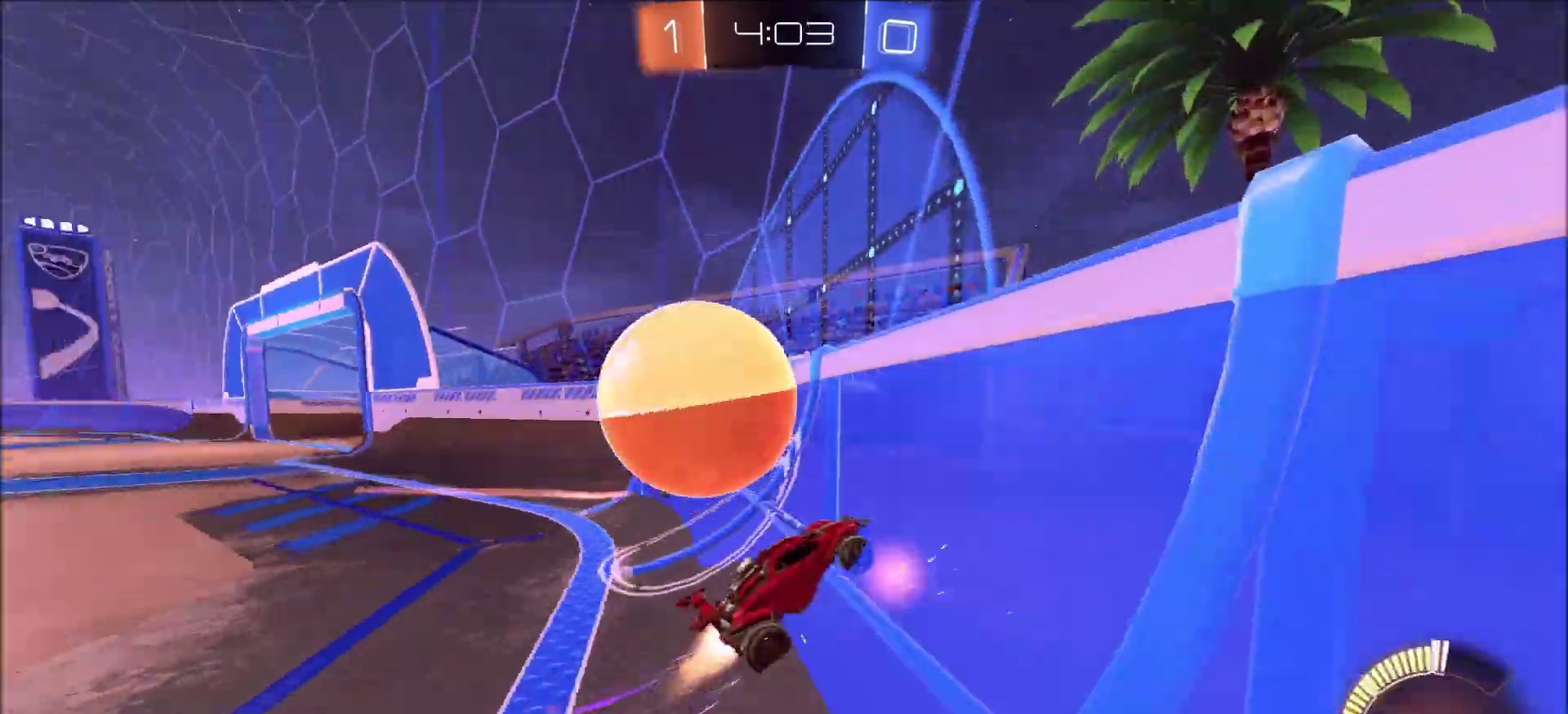
{"dt_ms": 300, "buttons": ["R2"], "left_stick": "right", "right_stick": "center", "events": [[50, "CIRCLE", "up"], [150, "L2", "up"]]}